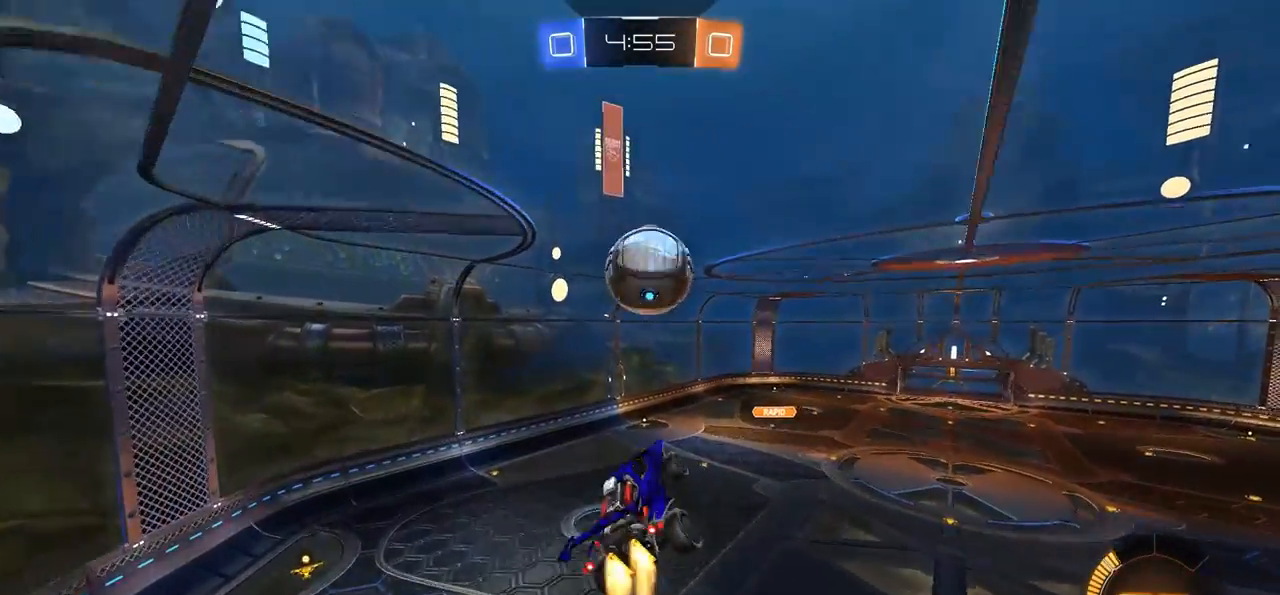
Gameplay with a controller (PlayStation layout); each line is a JSON object with the inputs held at the frame after it. "events" lists button and stick changes between this image and that frame as [ms after this image, input, new state], when the widget could be followed in between.
{"buttons": ["CROSS", "CIRCLE", "L1"], "left_stick": "up", "right_stick": "center", "events": [[67, "left_stick", "center"], [250, "left_stick", "up"], [350, "L1", "down"], [383, "CROSS", "down"]]}
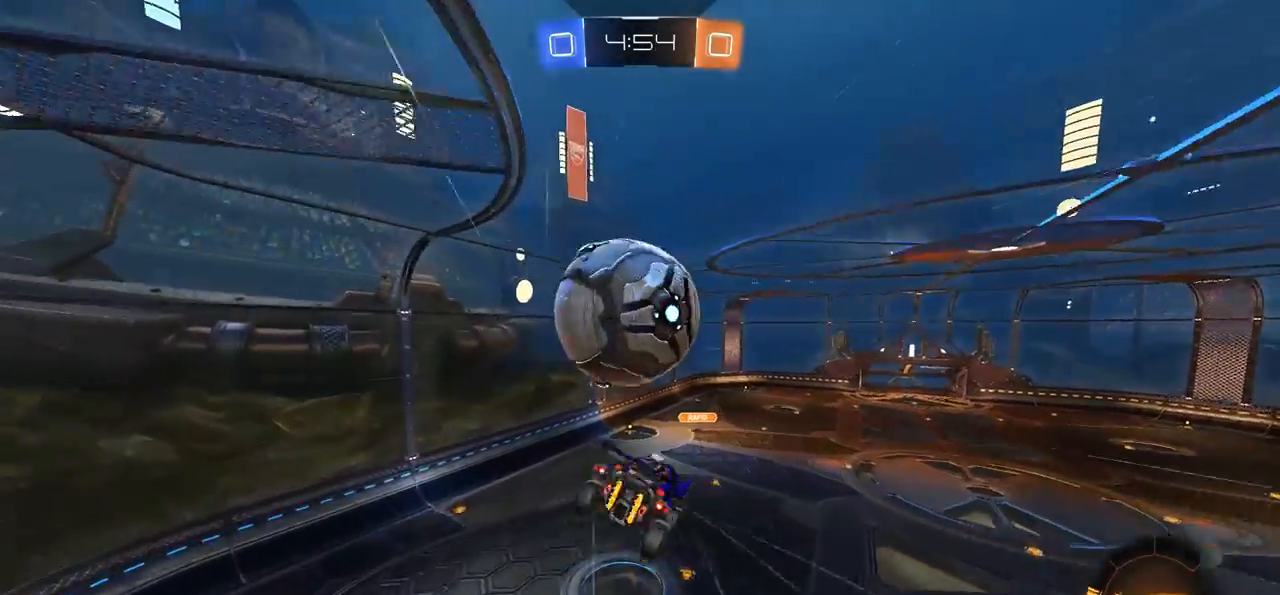
{"buttons": ["CIRCLE", "R2"], "left_stick": "down", "right_stick": "center", "events": [[17, "CIRCLE", "up"], [50, "CROSS", "up"], [50, "L1", "up"], [50, "left_stick", "center"], [217, "CIRCLE", "down"], [217, "R2", "down"], [250, "left_stick", "down"]]}
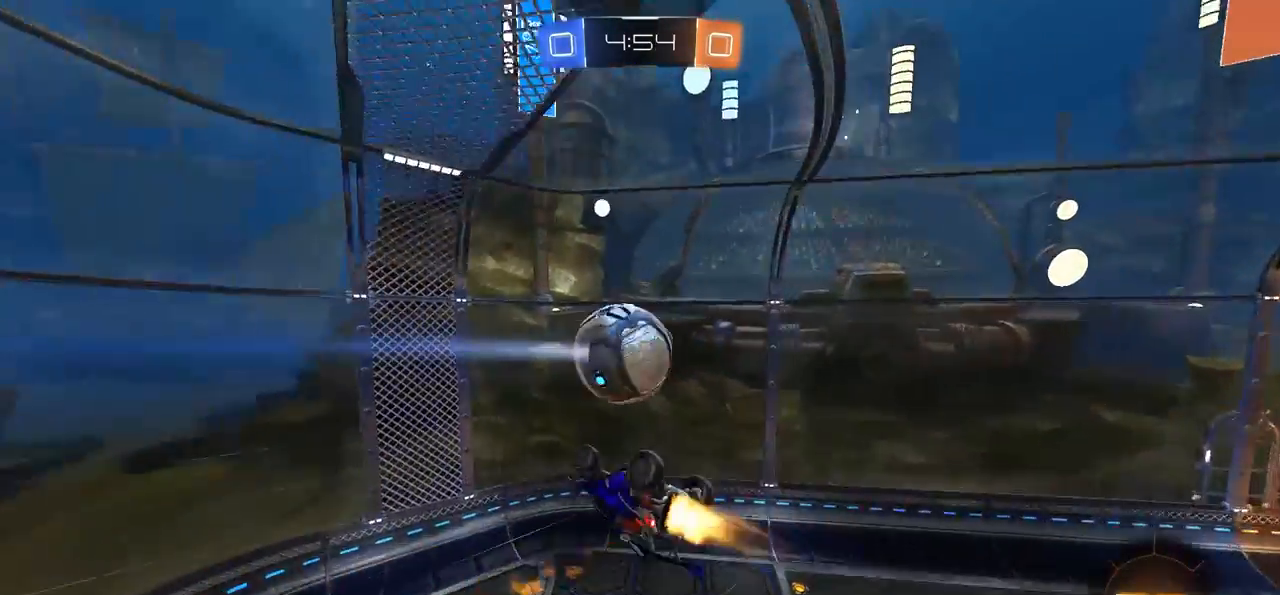
{"buttons": ["CIRCLE", "R2"], "left_stick": "down-right", "right_stick": "center", "events": [[50, "left_stick", "down-left"], [467, "left_stick", "down-right"]]}
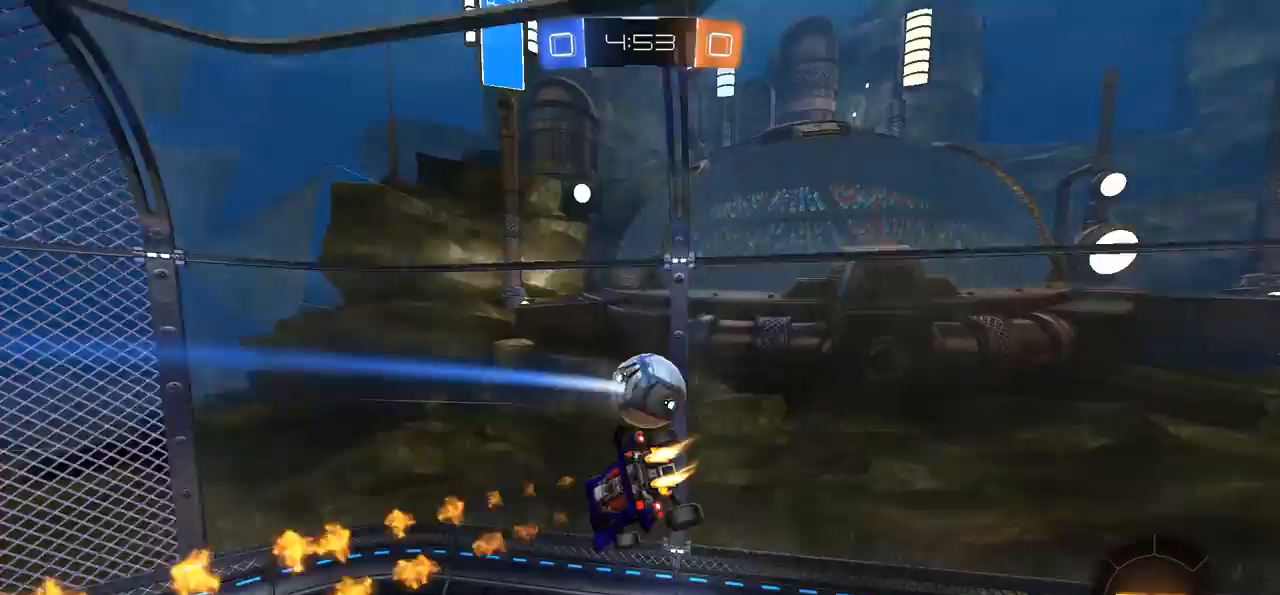
{"buttons": ["CIRCLE", "R2"], "left_stick": "up", "right_stick": "center", "events": [[150, "left_stick", "up-right"], [217, "left_stick", "up"]]}
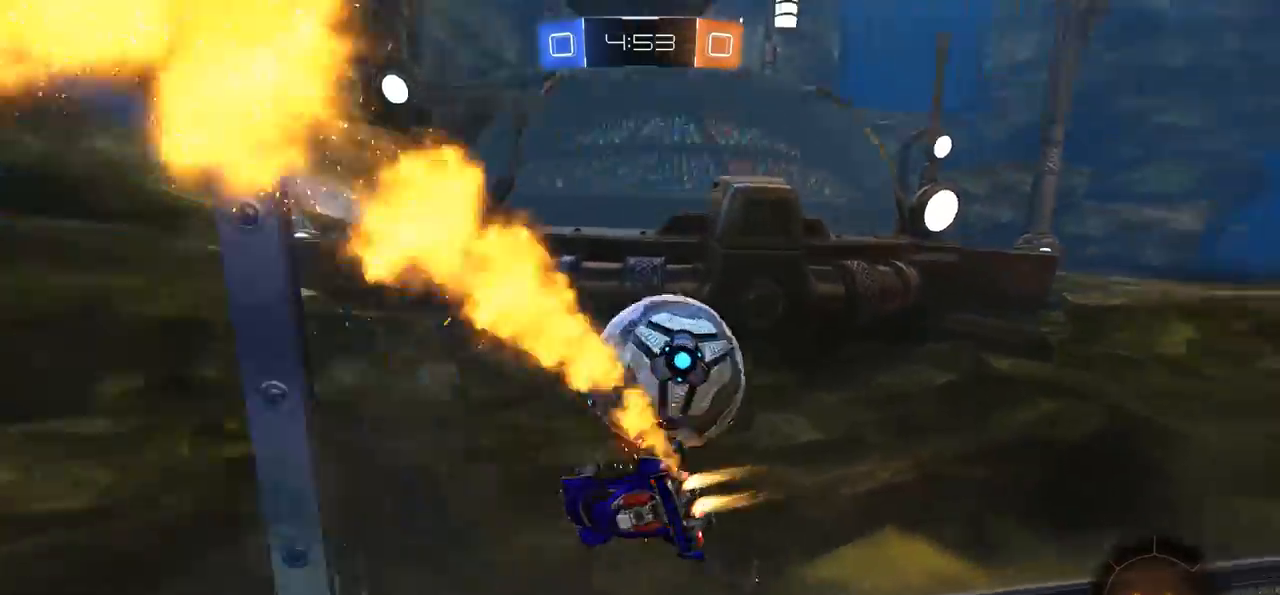
{"buttons": ["R2"], "left_stick": "left", "right_stick": "center", "events": [[83, "CIRCLE", "up"], [83, "left_stick", "left"]]}
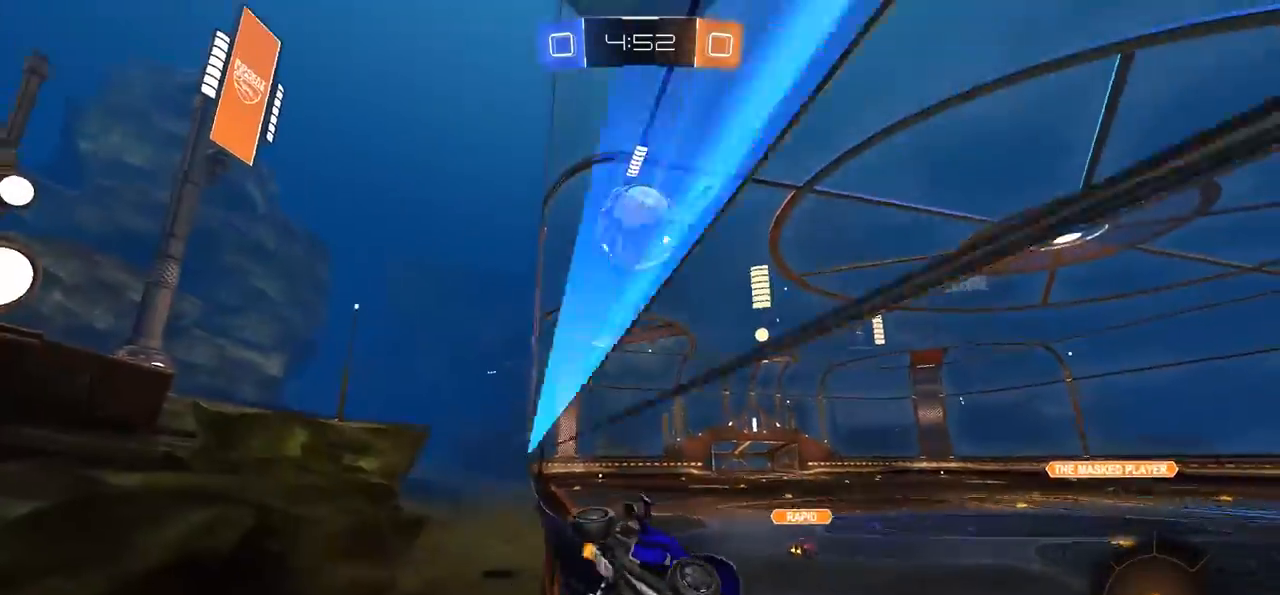
{"buttons": ["R2"], "left_stick": "right", "right_stick": "center", "events": [[317, "TRIANGLE", "down"], [417, "TRIANGLE", "up"], [417, "left_stick", "right"]]}
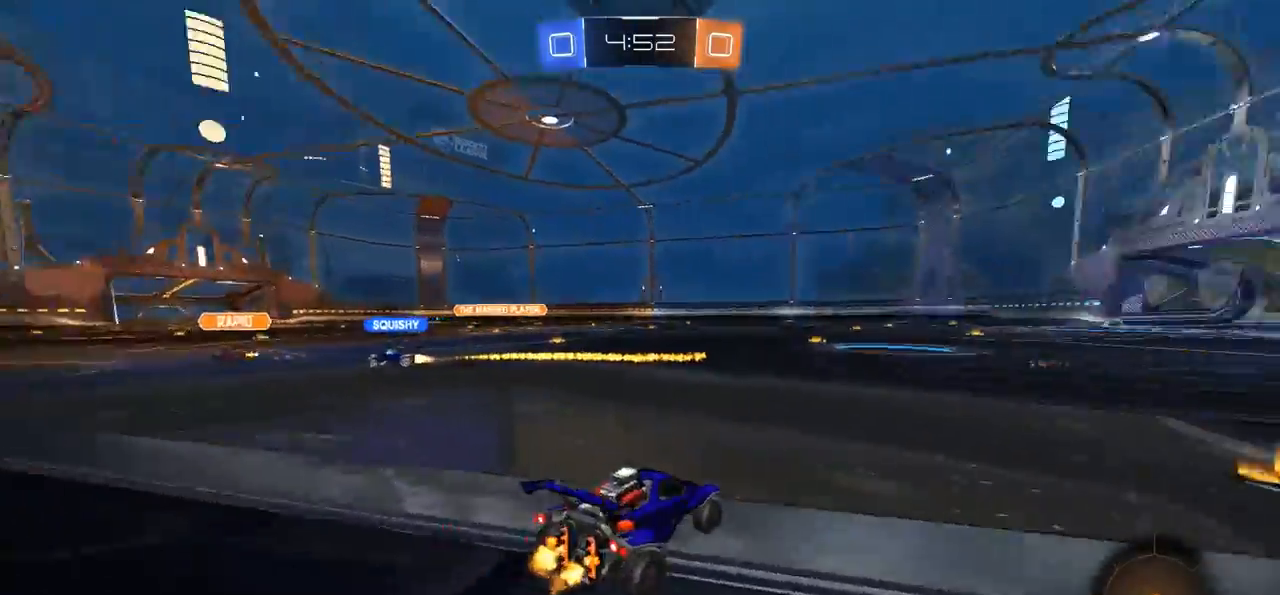
{"buttons": ["TRIANGLE", "R2"], "left_stick": "center", "right_stick": "center", "events": [[417, "left_stick", "center"], [450, "TRIANGLE", "down"]]}
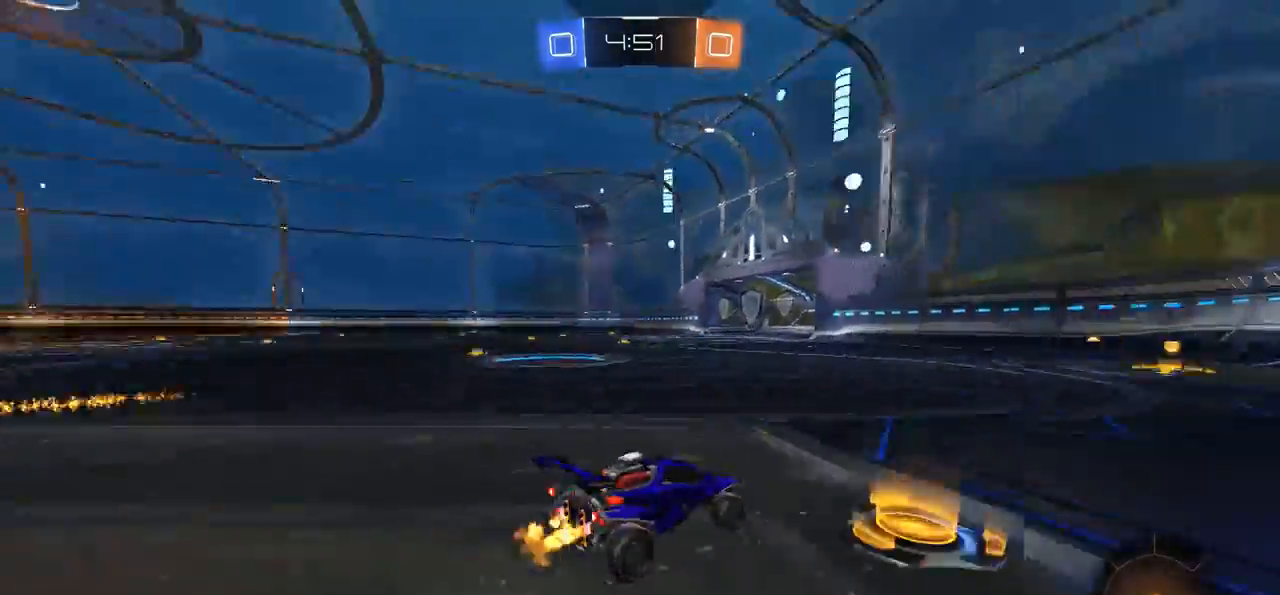
{"buttons": ["CIRCLE", "R2"], "left_stick": "center", "right_stick": "center", "events": [[83, "CIRCLE", "down"], [83, "TRIANGLE", "up"], [183, "left_stick", "right"], [350, "left_stick", "center"]]}
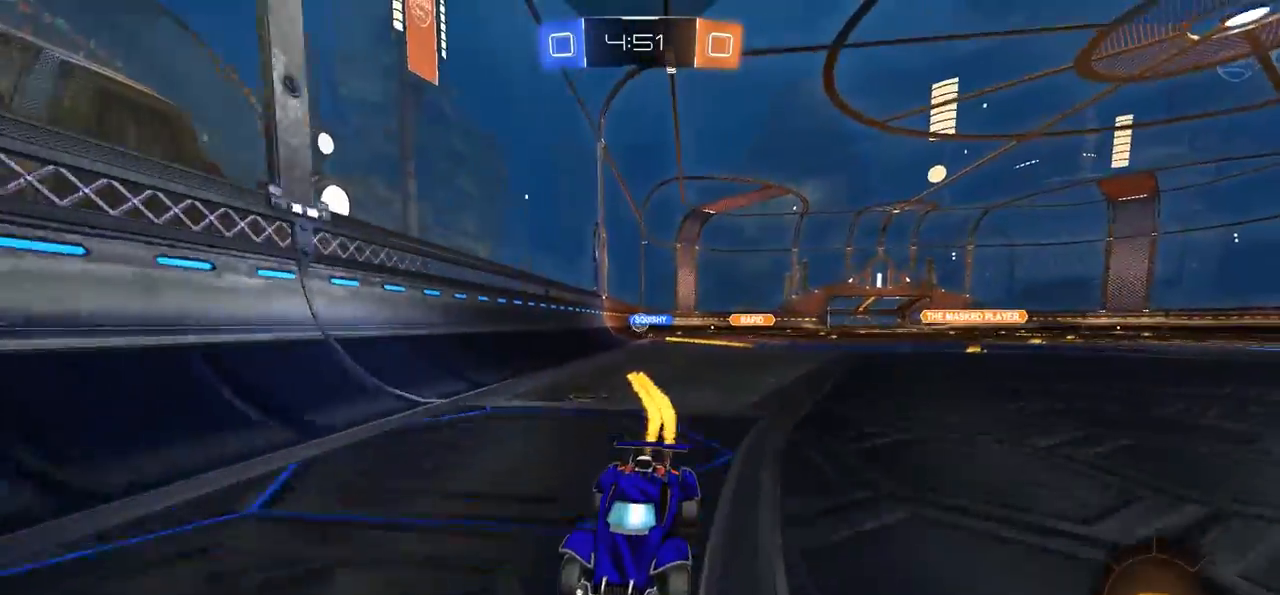
{"buttons": ["CIRCLE", "L1", "R2"], "left_stick": "left", "right_stick": "center", "events": [[150, "left_stick", "left"], [350, "left_stick", "center"], [417, "left_stick", "left"], [483, "L1", "down"]]}
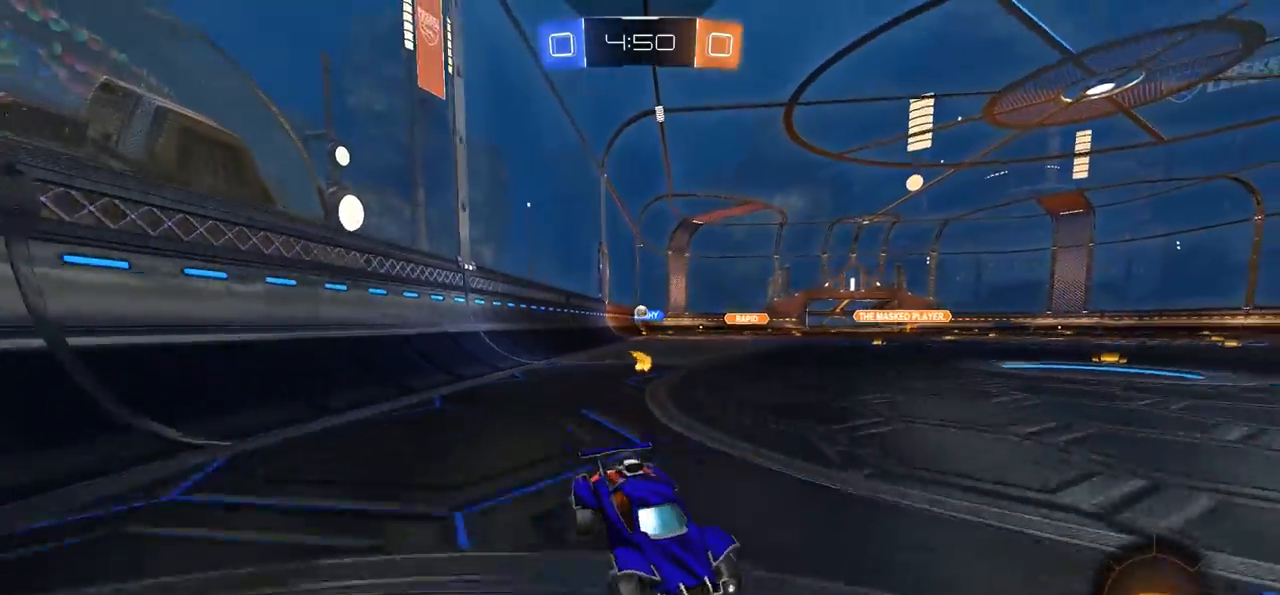
{"buttons": ["R2"], "left_stick": "left", "right_stick": "center", "events": [[17, "CIRCLE", "up"], [83, "L1", "up"]]}
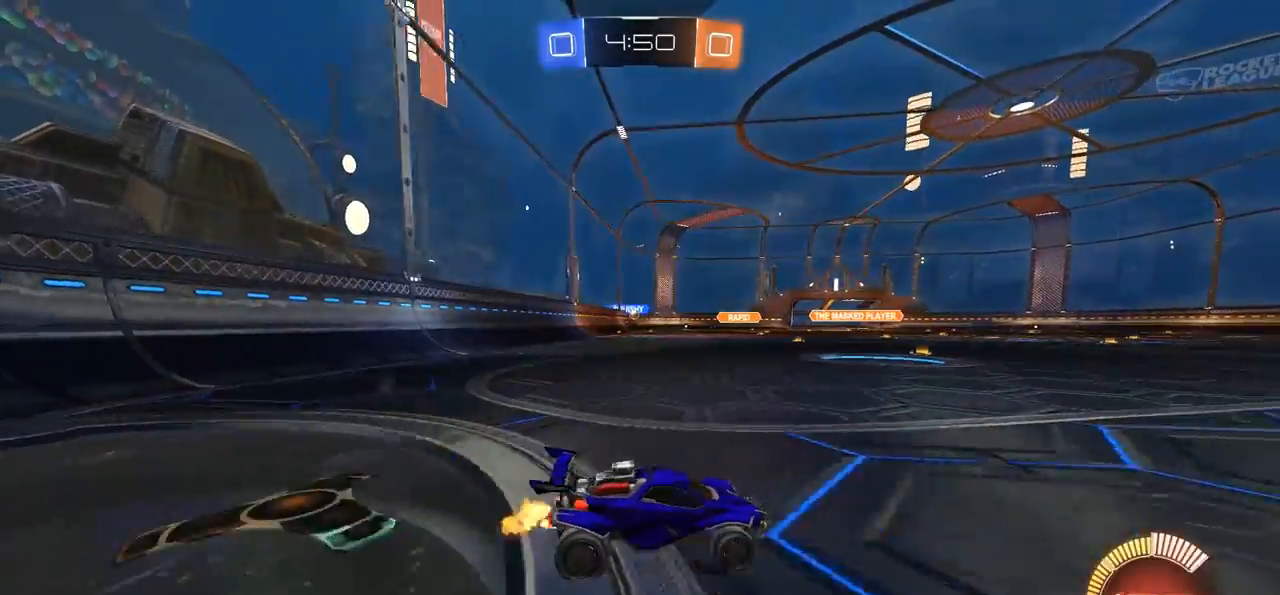
{"buttons": ["CIRCLE", "R2"], "left_stick": "center", "right_stick": "center", "events": [[150, "CIRCLE", "down"], [383, "left_stick", "center"]]}
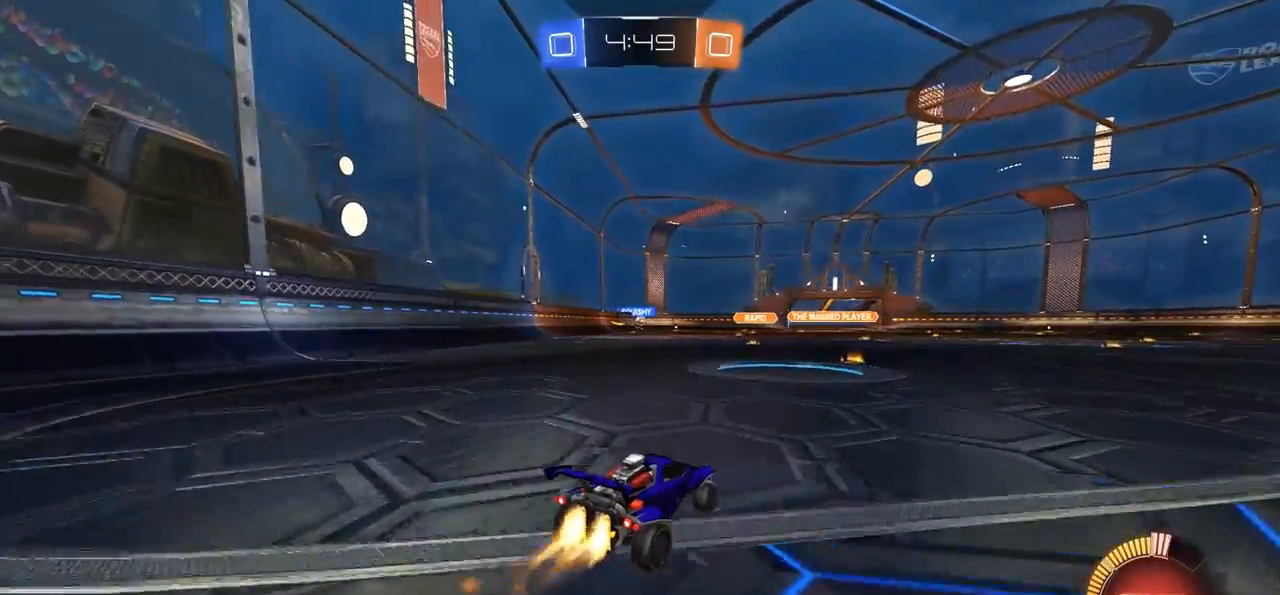
{"buttons": ["CIRCLE", "R2"], "left_stick": "left", "right_stick": "center", "events": [[383, "left_stick", "left"]]}
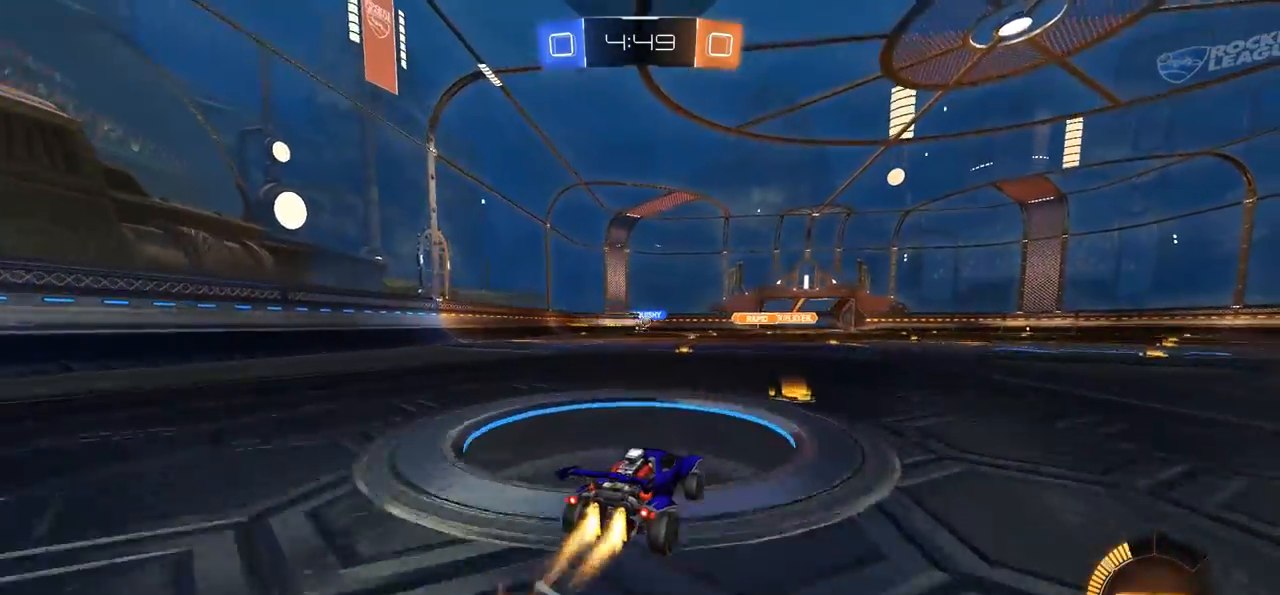
{"buttons": [], "left_stick": "right", "right_stick": "center", "events": [[217, "left_stick", "center"], [283, "CIRCLE", "up"], [383, "R2", "up"], [383, "left_stick", "right"]]}
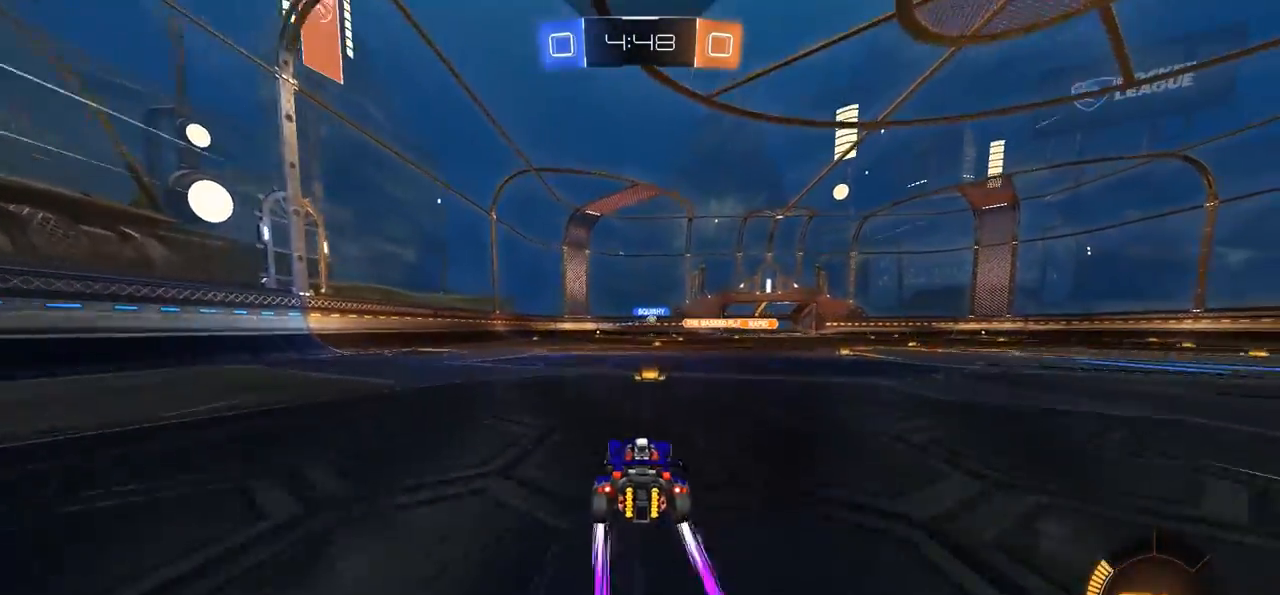
{"buttons": [], "left_stick": "right", "right_stick": "center", "events": [[50, "left_stick", "center"], [217, "left_stick", "right"]]}
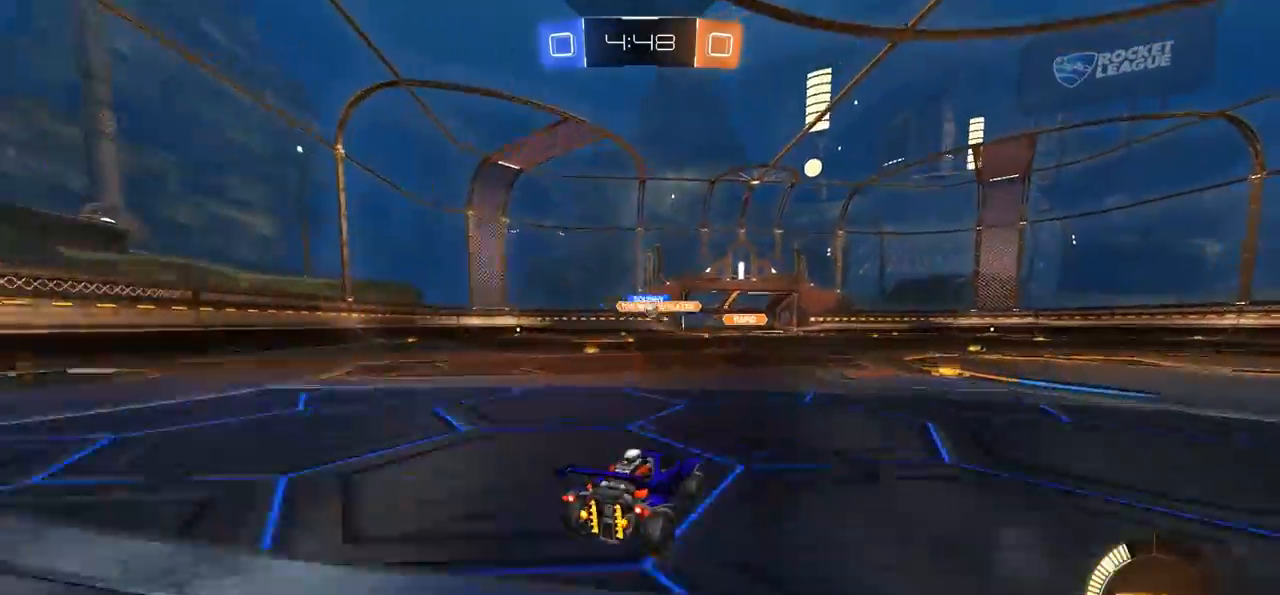
{"buttons": ["CIRCLE", "R2"], "left_stick": "right", "right_stick": "center", "events": [[50, "left_stick", "center"], [167, "left_stick", "left"], [317, "R2", "down"], [317, "left_stick", "right"], [383, "CIRCLE", "down"]]}
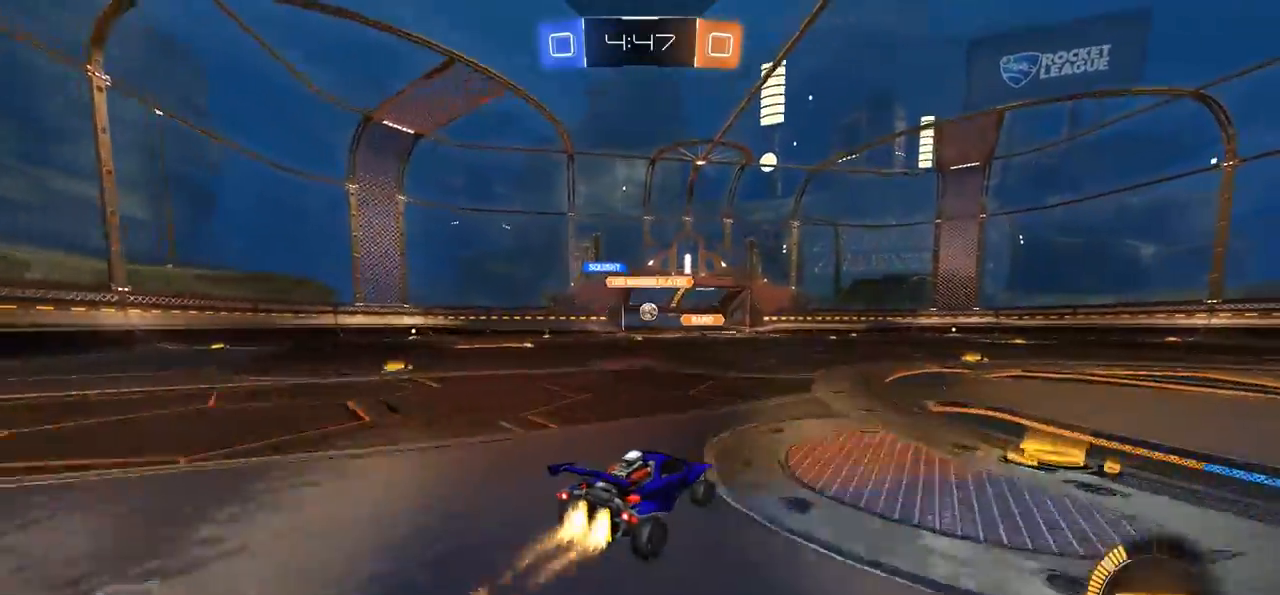
{"buttons": ["R2"], "left_stick": "center", "right_stick": "center", "events": [[50, "left_stick", "center"], [250, "CIRCLE", "up"], [250, "R2", "up"], [383, "R2", "down"]]}
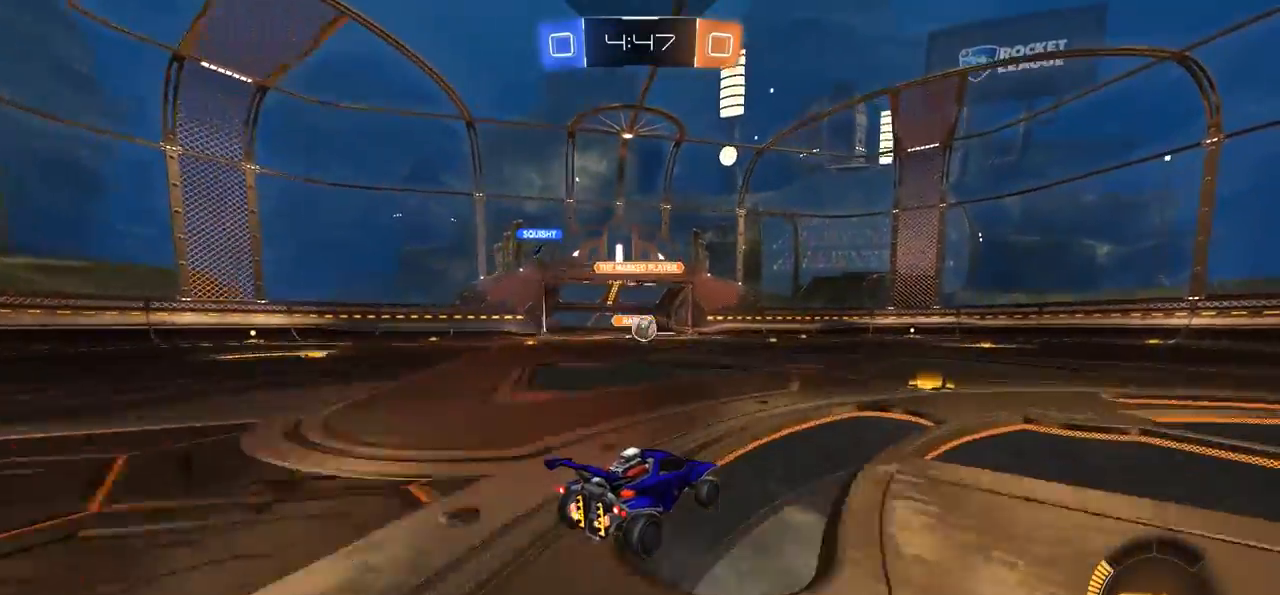
{"buttons": [], "left_stick": "center", "right_stick": "center", "events": [[383, "R2", "up"], [450, "R2", "down"], [500, "R2", "up"]]}
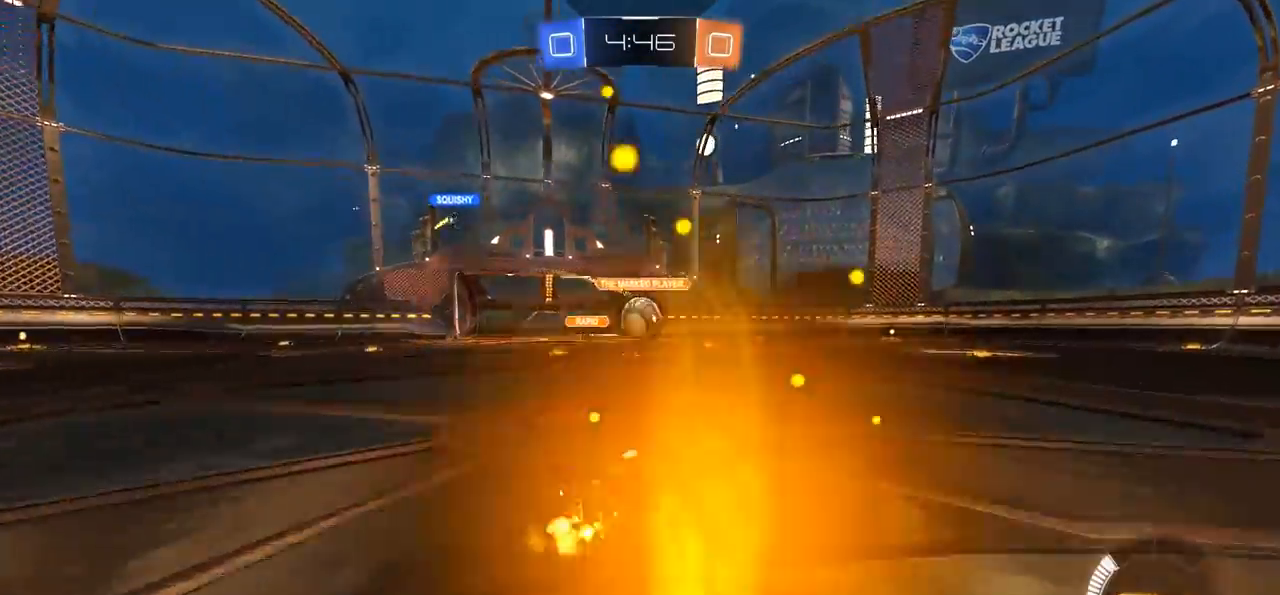
{"buttons": [], "left_stick": "up-left", "right_stick": "center", "events": [[317, "CROSS", "down"], [400, "left_stick", "up"], [450, "CROSS", "up"], [500, "left_stick", "up-left"]]}
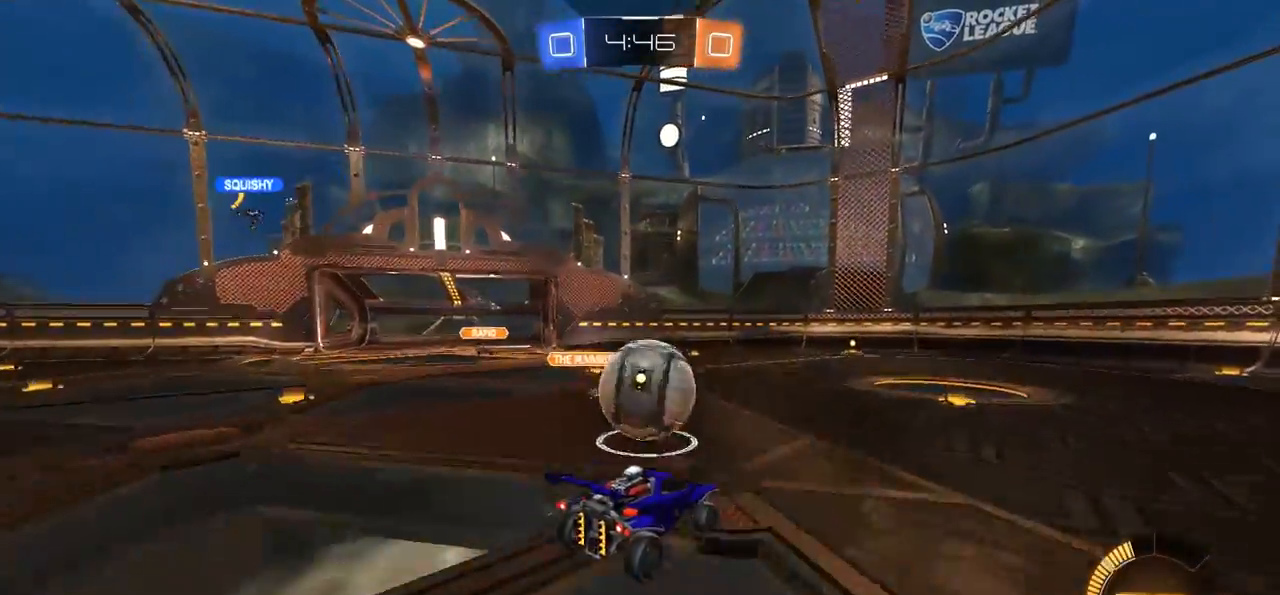
{"buttons": [], "left_stick": "left", "right_stick": "center", "events": [[117, "L1", "down"], [183, "R2", "down"], [217, "CIRCLE", "down"], [217, "CROSS", "down"], [450, "R2", "up"], [450, "left_stick", "left"], [483, "CIRCLE", "up"], [483, "CROSS", "up"], [483, "L1", "up"]]}
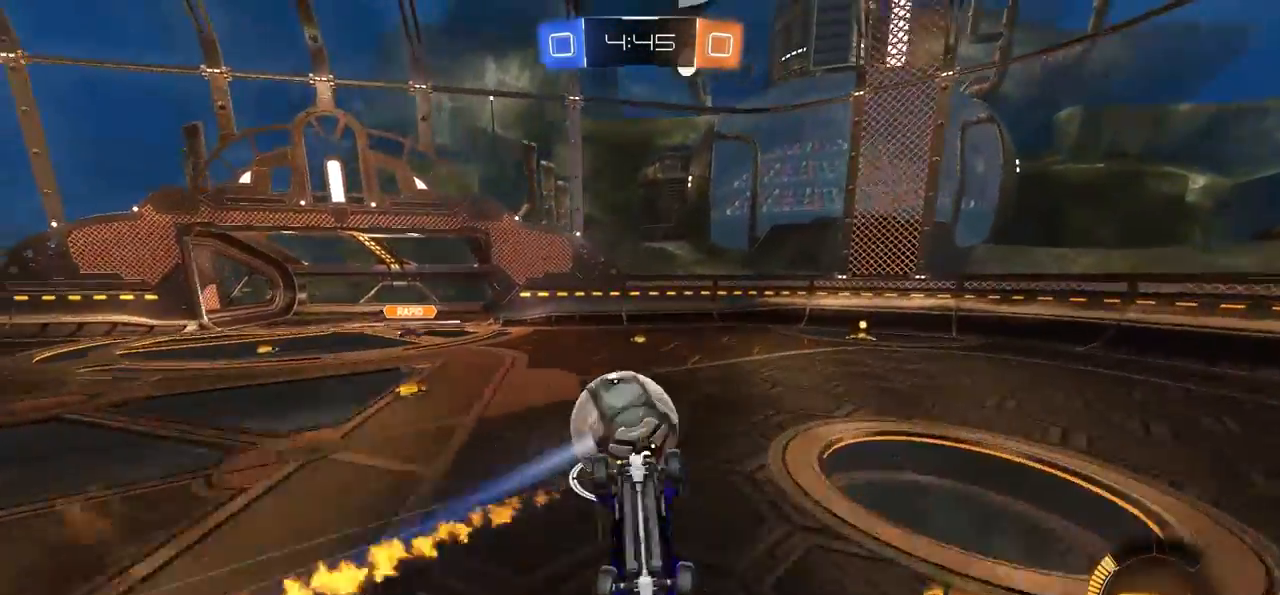
{"buttons": [], "left_stick": "center", "right_stick": "center", "events": [[217, "left_stick", "up-left"], [350, "L1", "down"], [417, "left_stick", "center"], [450, "L1", "up"]]}
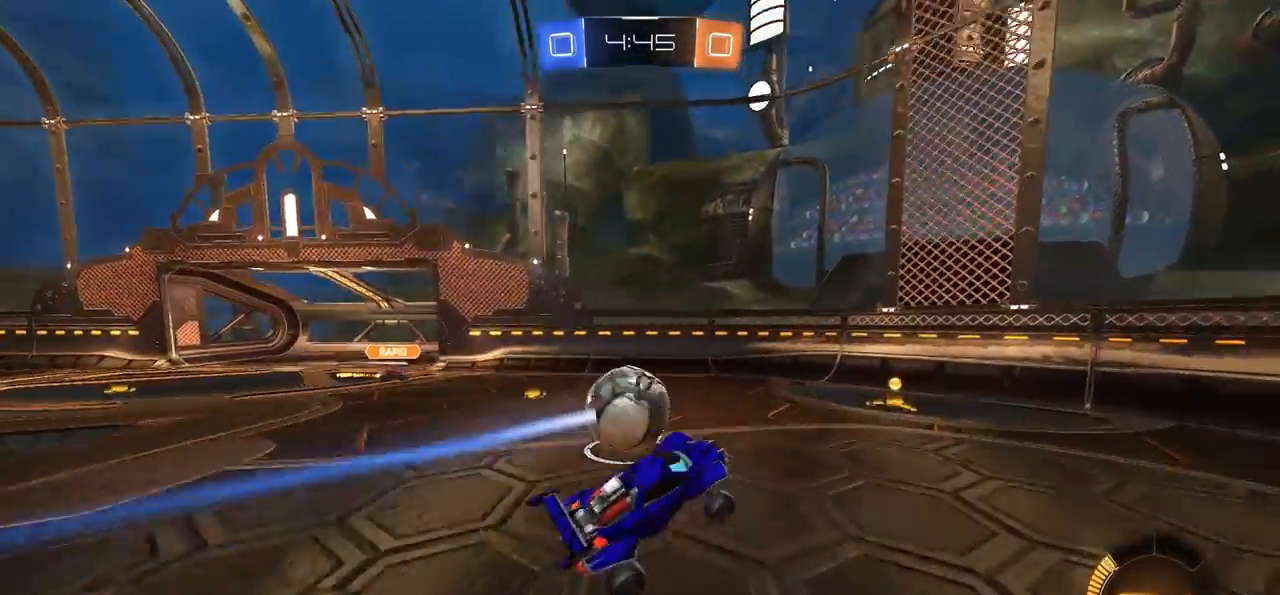
{"buttons": ["CIRCLE", "R2"], "left_stick": "center", "right_stick": "center", "events": [[117, "left_stick", "left"], [283, "R2", "down"], [283, "left_stick", "center"], [350, "CIRCLE", "down"], [383, "left_stick", "left"], [483, "left_stick", "center"]]}
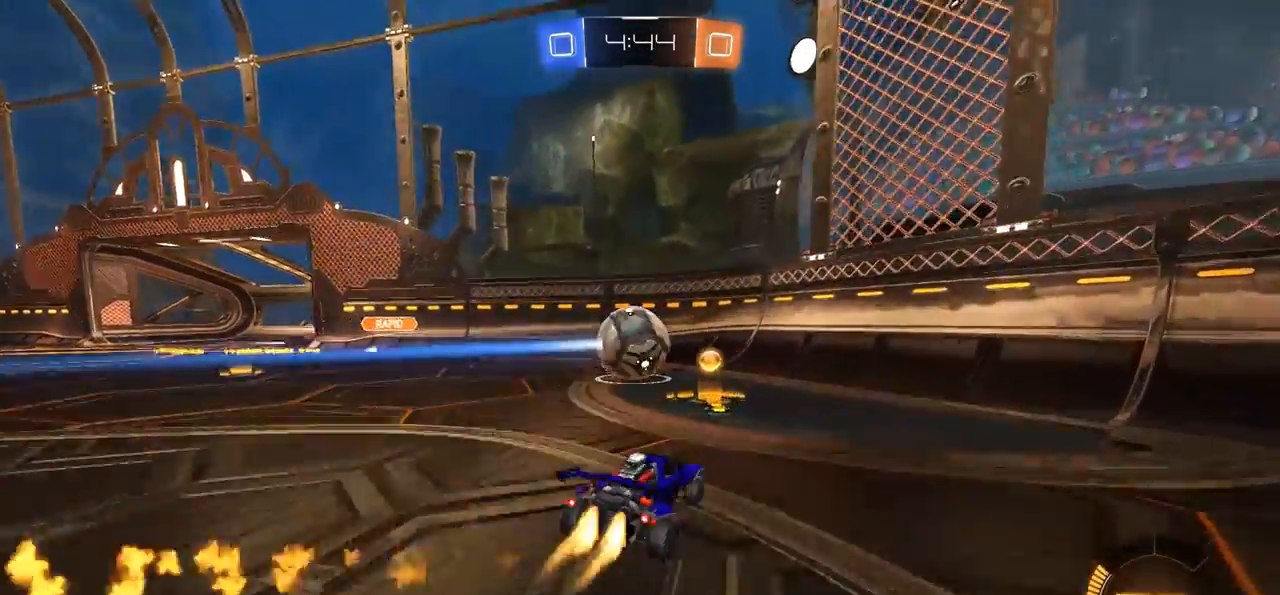
{"buttons": ["CIRCLE", "R2"], "left_stick": "center", "right_stick": "center", "events": [[17, "left_stick", "right"], [83, "left_stick", "center"], [183, "left_stick", "right"], [417, "left_stick", "center"]]}
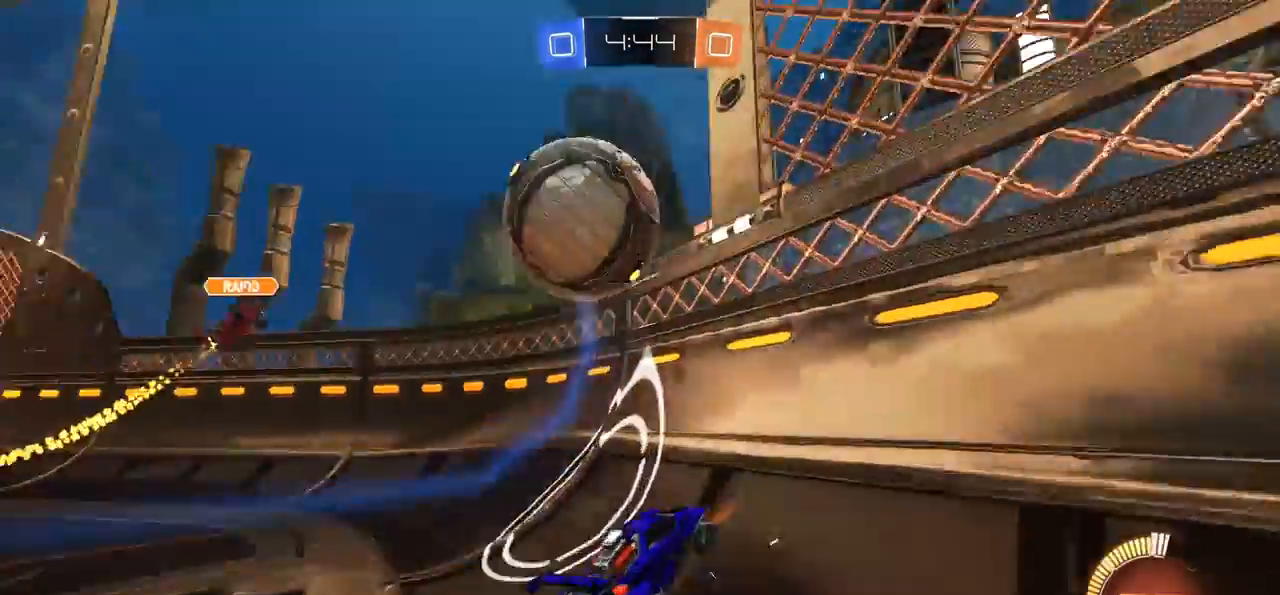
{"buttons": ["CROSS", "CIRCLE", "R2"], "left_stick": "down-left", "right_stick": "center", "events": [[83, "left_stick", "right"], [283, "CROSS", "down"], [350, "left_stick", "center"], [417, "left_stick", "down-left"]]}
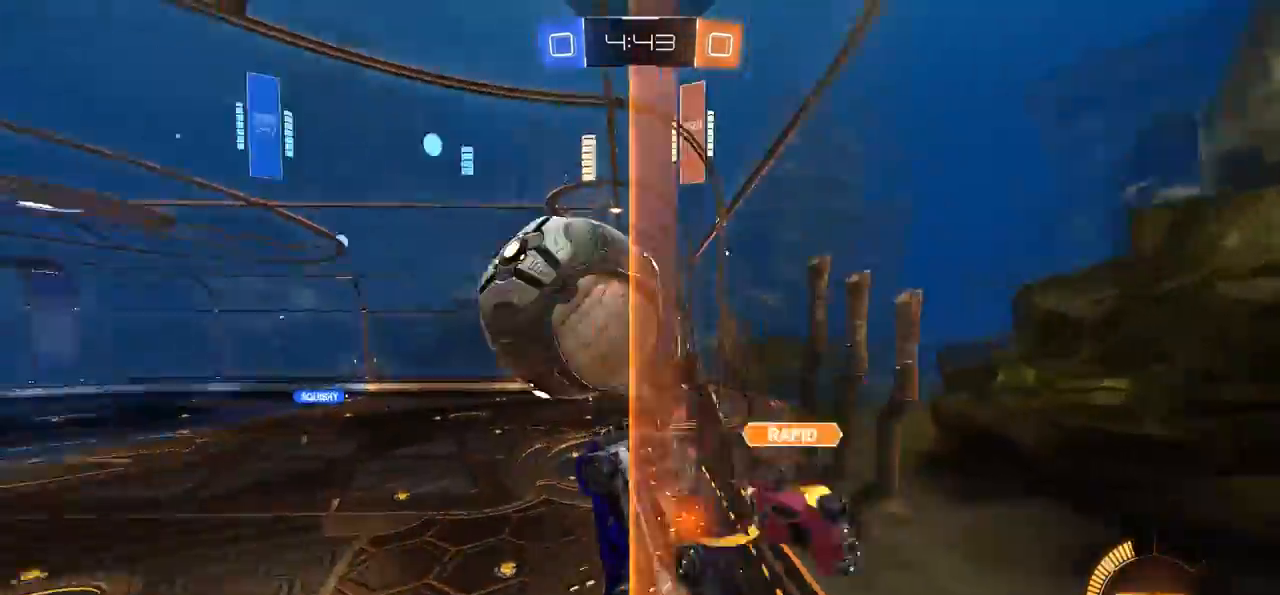
{"buttons": [], "left_stick": "right", "right_stick": "center", "events": [[83, "L1", "down"], [150, "CROSS", "up"], [183, "L1", "up"], [183, "left_stick", "center"], [217, "R2", "up"], [250, "CIRCLE", "up"], [267, "left_stick", "right"]]}
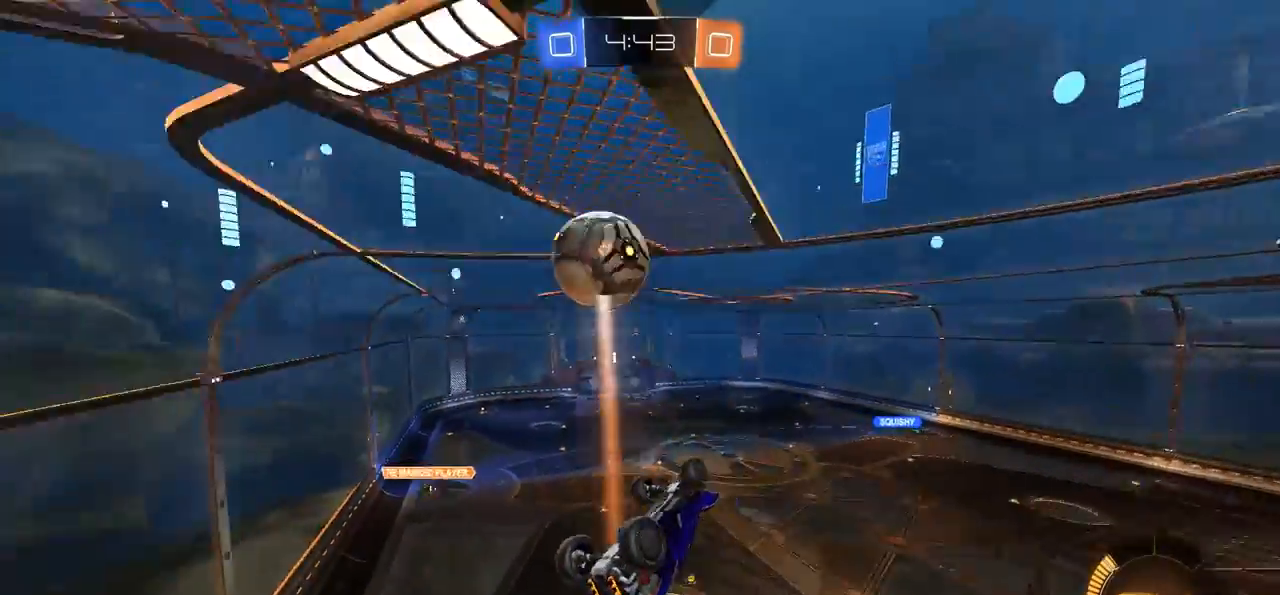
{"buttons": ["CIRCLE", "R2"], "left_stick": "center", "right_stick": "center", "events": [[133, "R2", "down"], [183, "left_stick", "center"], [483, "CIRCLE", "down"]]}